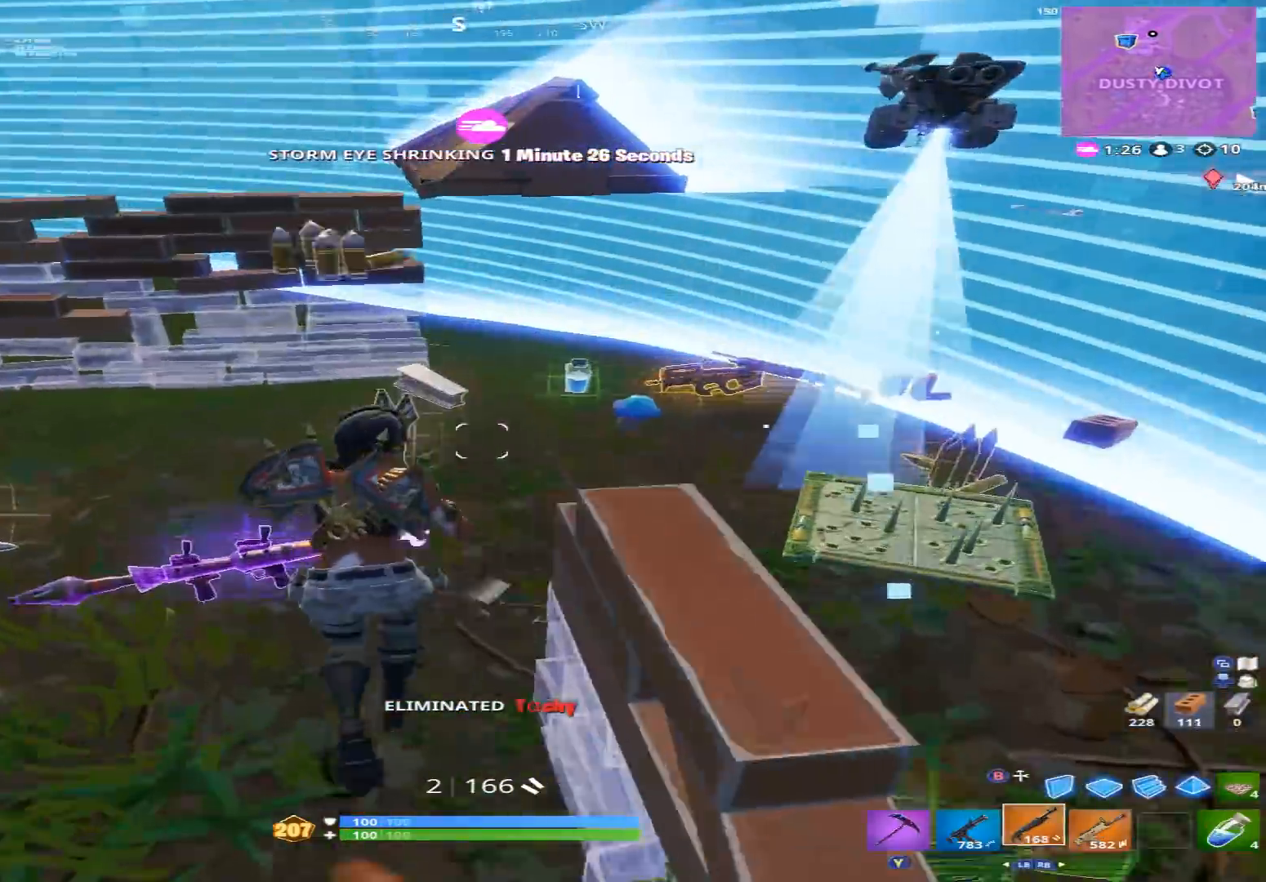
Gameplay with a controller (Xbox layout); each line is a JSON object with the inputs held at the frame after it. "events" lists button and stick changes between this image and that frame as [ms after this image, input, new state], when the widget could be followed in between.
{"buttons": [], "left_stick": "up-right", "right_stick": "right", "events": [[33, "Y", "down"], [100, "Y", "up"], [100, "right_stick", "up-left"], [133, "left_stick", "up"], [233, "X", "down"], [300, "X", "up"], [300, "right_stick", "up-right"], [333, "left_stick", "up-right"], [400, "right_stick", "right"]]}
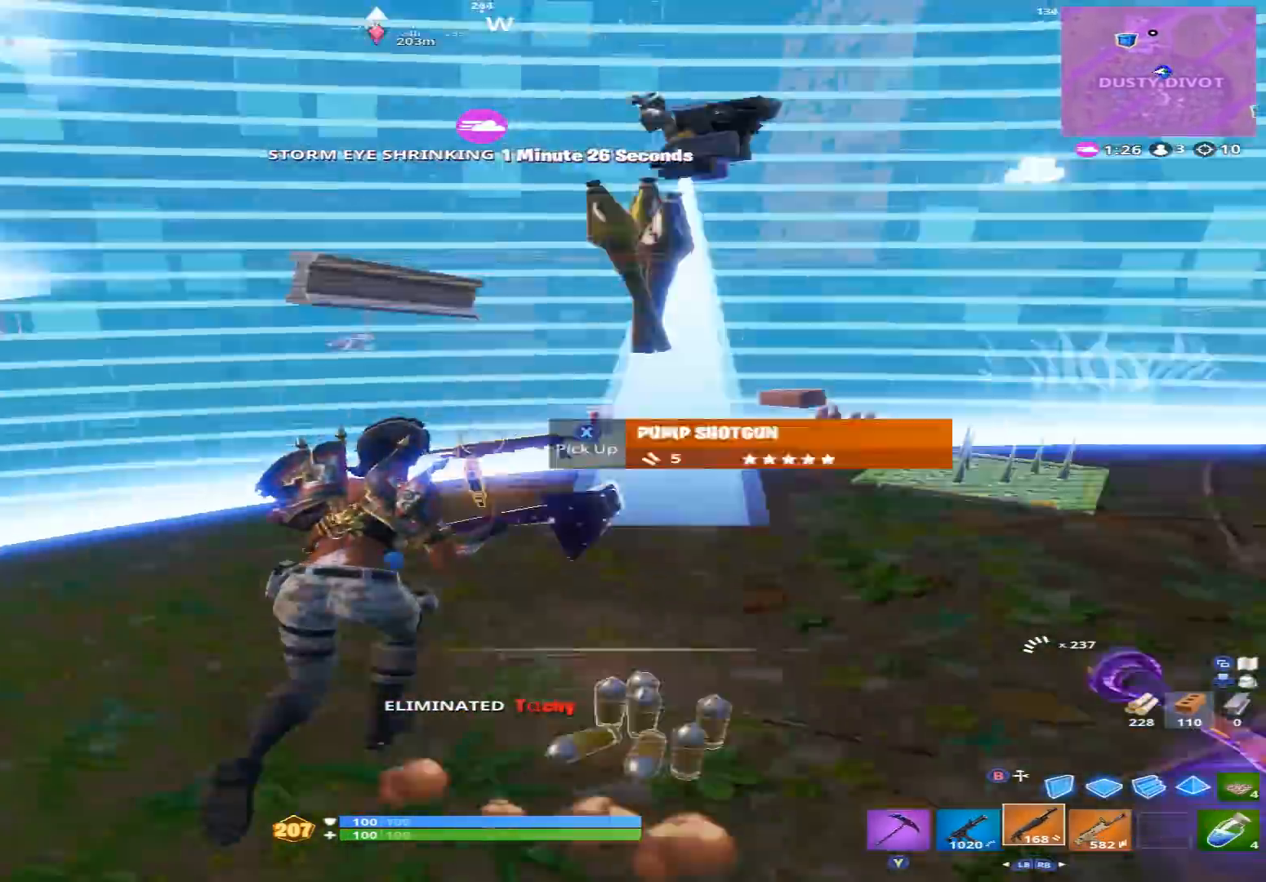
{"buttons": [], "left_stick": "up", "right_stick": "right", "events": [[33, "Y", "down"], [100, "Y", "up"], [333, "left_stick", "up"]]}
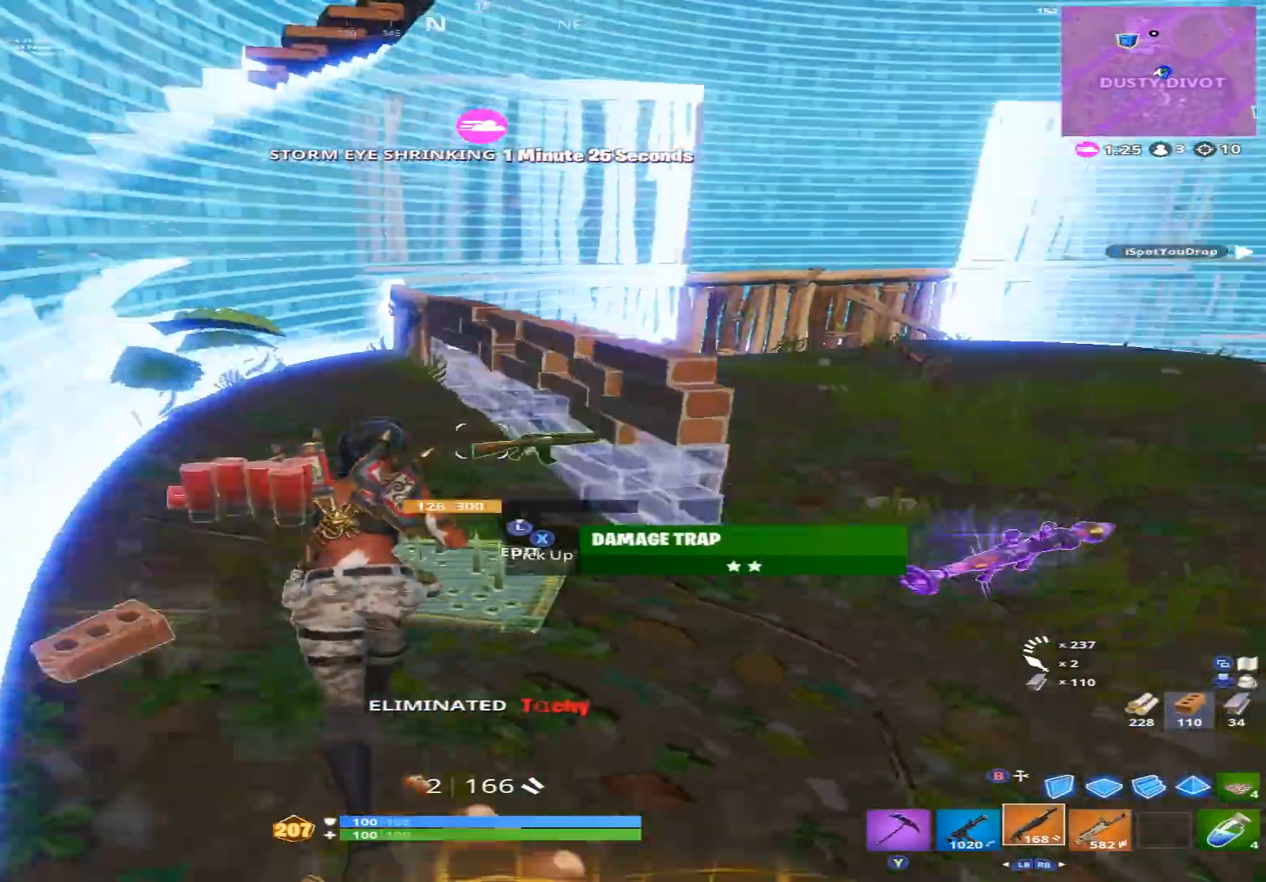
{"buttons": ["R1"], "left_stick": "up-right", "right_stick": "up-right", "events": [[67, "A", "down"], [67, "left_stick", "up-right"], [133, "A", "up"], [133, "right_stick", "center"], [167, "B", "down"], [233, "B", "up"], [267, "right_stick", "down"], [367, "R1", "down"], [367, "right_stick", "center"], [433, "right_stick", "up-right"]]}
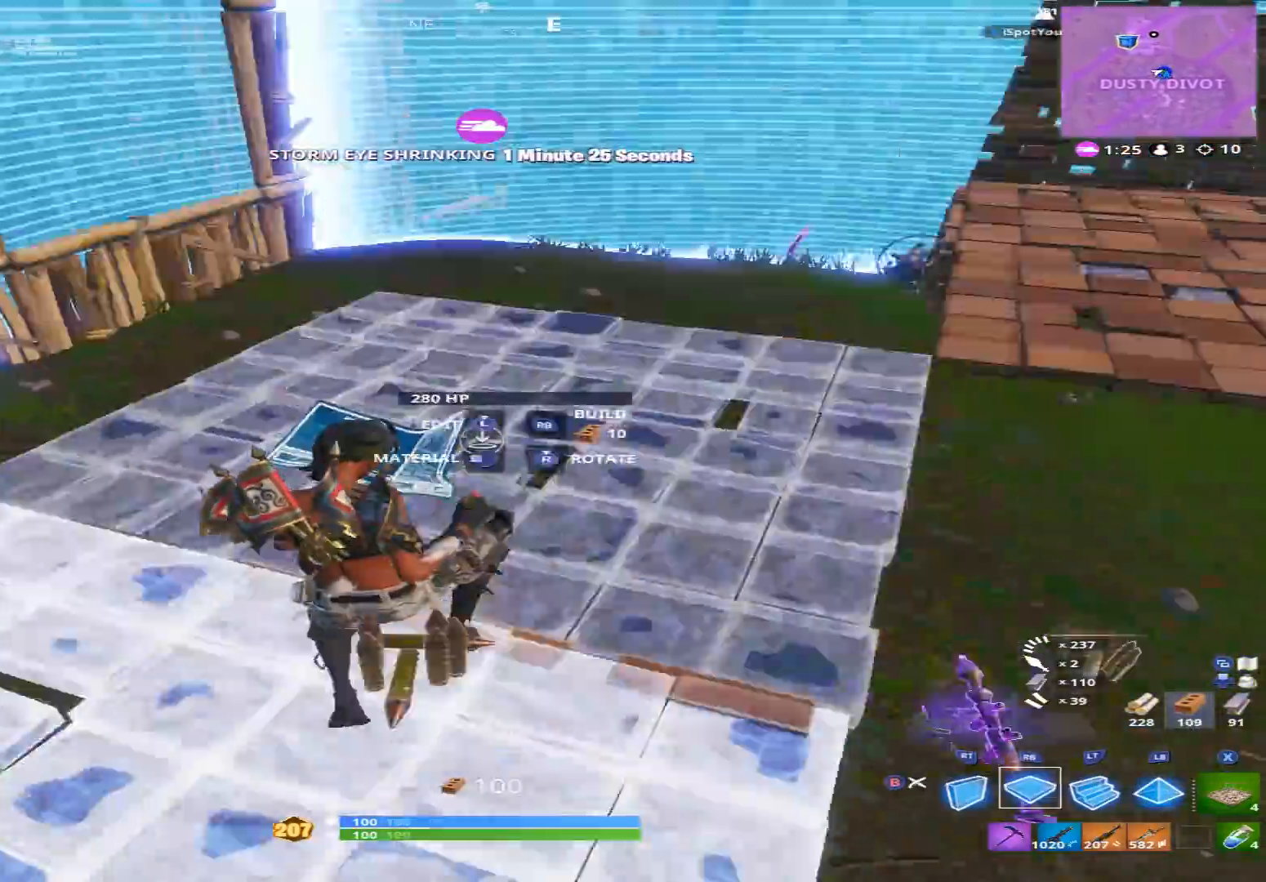
{"buttons": [], "left_stick": "up-left", "right_stick": "center", "events": [[100, "L2", "down"], [100, "R1", "up"], [133, "right_stick", "down-right"], [167, "R2", "down"], [200, "L2", "up"], [200, "left_stick", "up"], [300, "B", "down"], [300, "right_stick", "up-right"], [333, "R2", "up"], [367, "B", "up"], [367, "left_stick", "up-left"], [467, "right_stick", "center"]]}
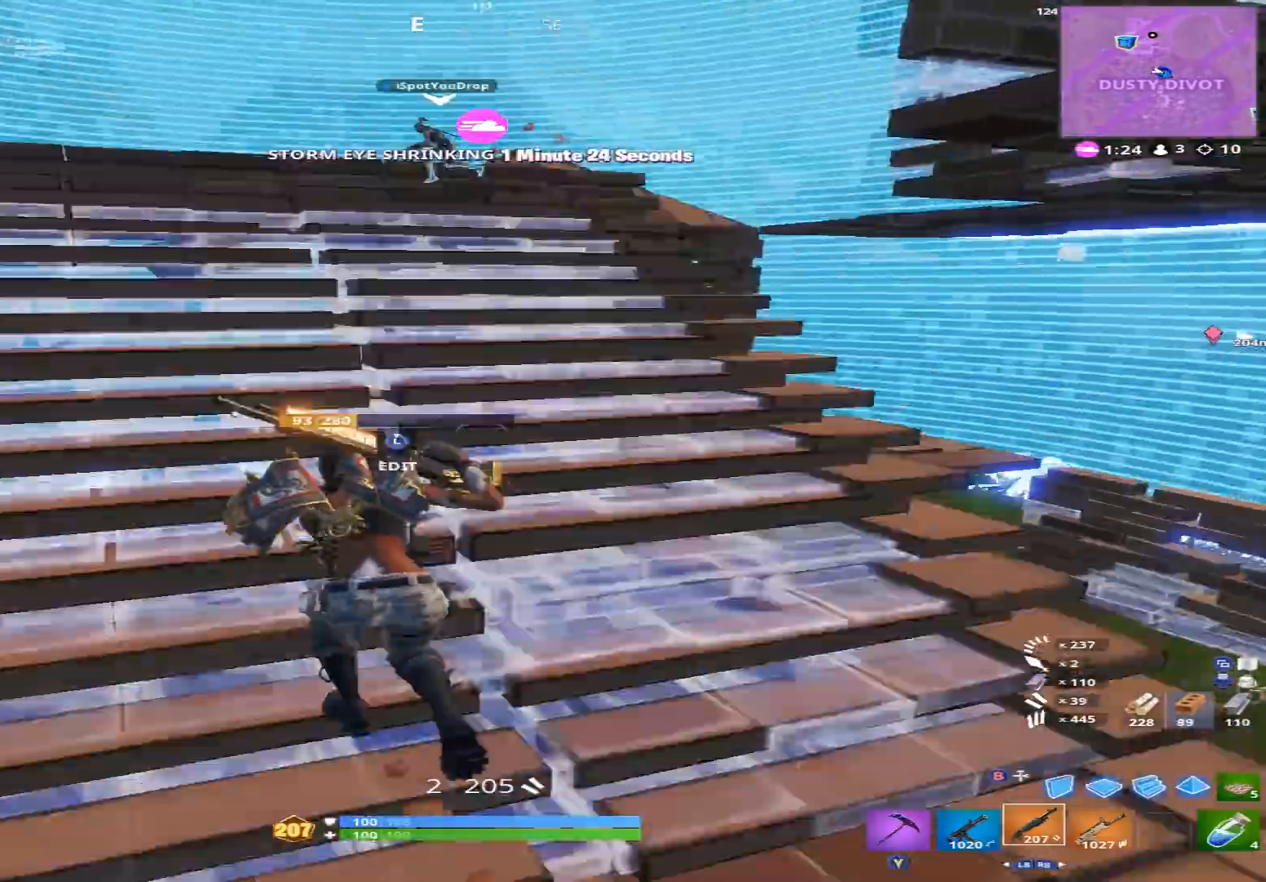
{"buttons": [], "left_stick": "left", "right_stick": "center", "events": [[33, "L3", "down"], [33, "left_stick", "left"], [33, "right_stick", "down-left"], [67, "R2", "down"], [100, "right_stick", "down-right"], [133, "L3", "up"], [233, "B", "down"], [233, "right_stick", "up-left"], [300, "B", "up"], [333, "R2", "up"], [433, "right_stick", "center"]]}
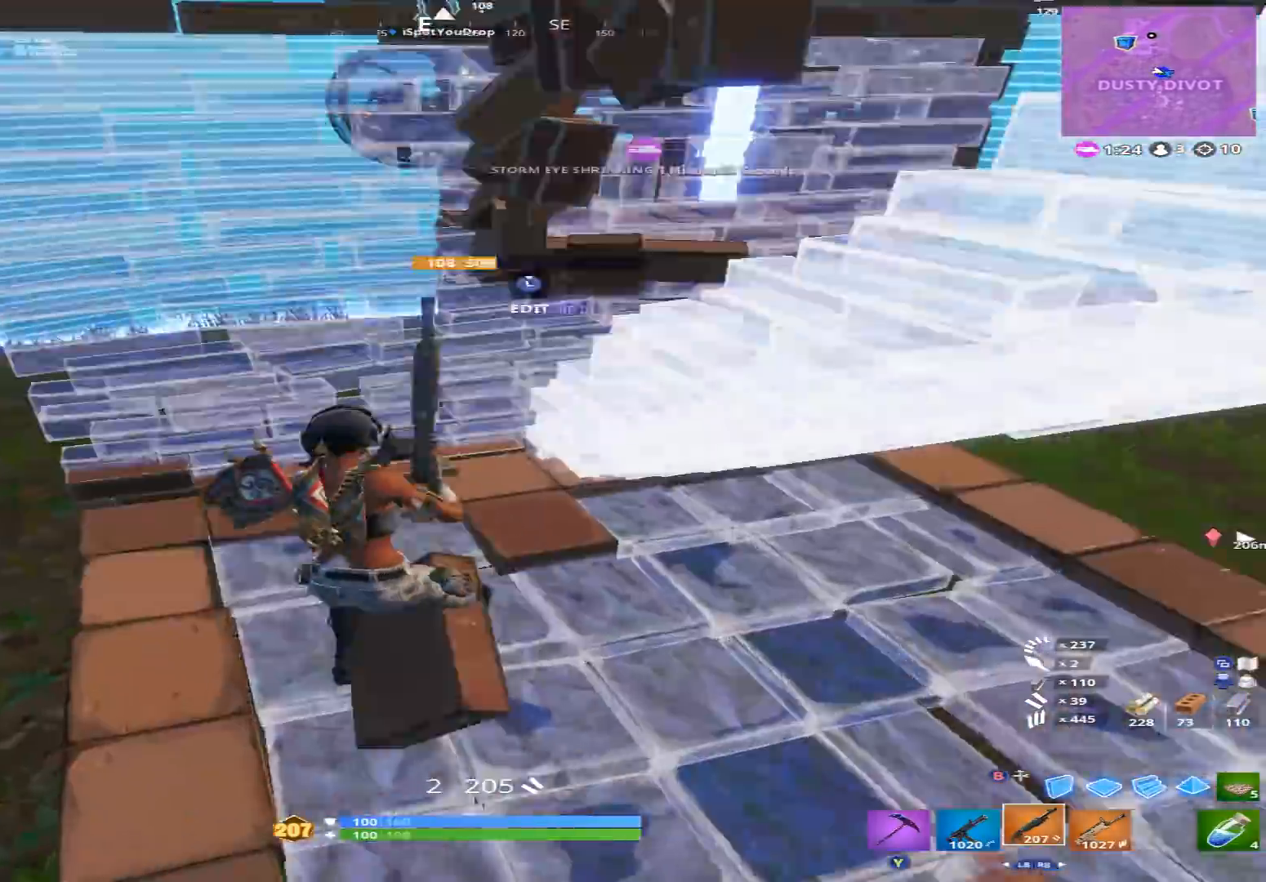
{"buttons": ["R2"], "left_stick": "up-left", "right_stick": "down-right", "events": [[67, "right_stick", "up"], [167, "left_stick", "up-left"], [300, "L3", "down"], [333, "right_stick", "down-left"], [400, "R2", "down"], [400, "right_stick", "down-right"], [433, "L3", "up"]]}
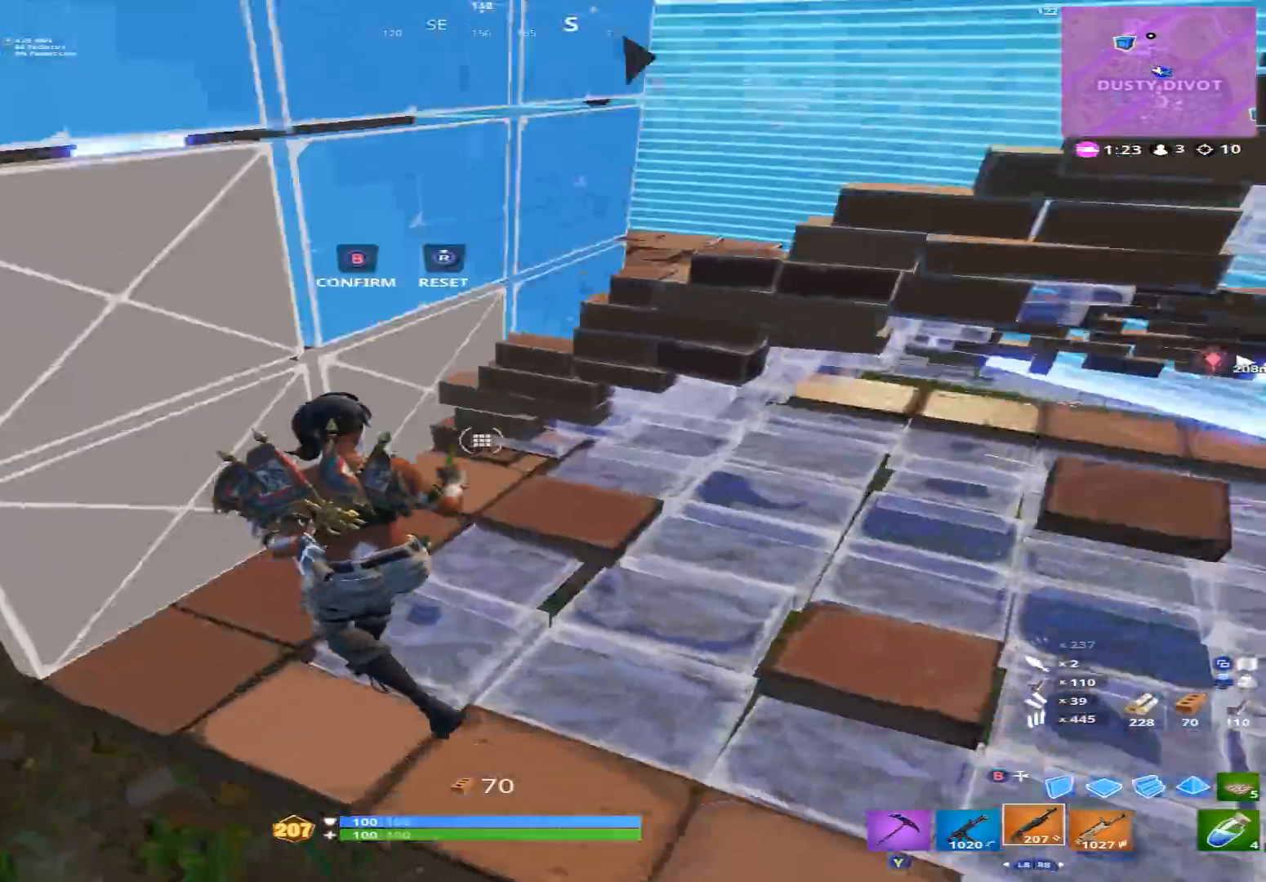
{"buttons": [], "left_stick": "left", "right_stick": "down-right", "events": [[33, "B", "down"], [33, "right_stick", "up-left"], [100, "B", "up"], [100, "R2", "up"], [100, "left_stick", "down-left"], [100, "right_stick", "left"], [200, "right_stick", "center"], [267, "right_stick", "right"], [300, "left_stick", "up-left"], [333, "A", "down"], [400, "right_stick", "down-right"], [433, "A", "up"], [433, "left_stick", "left"]]}
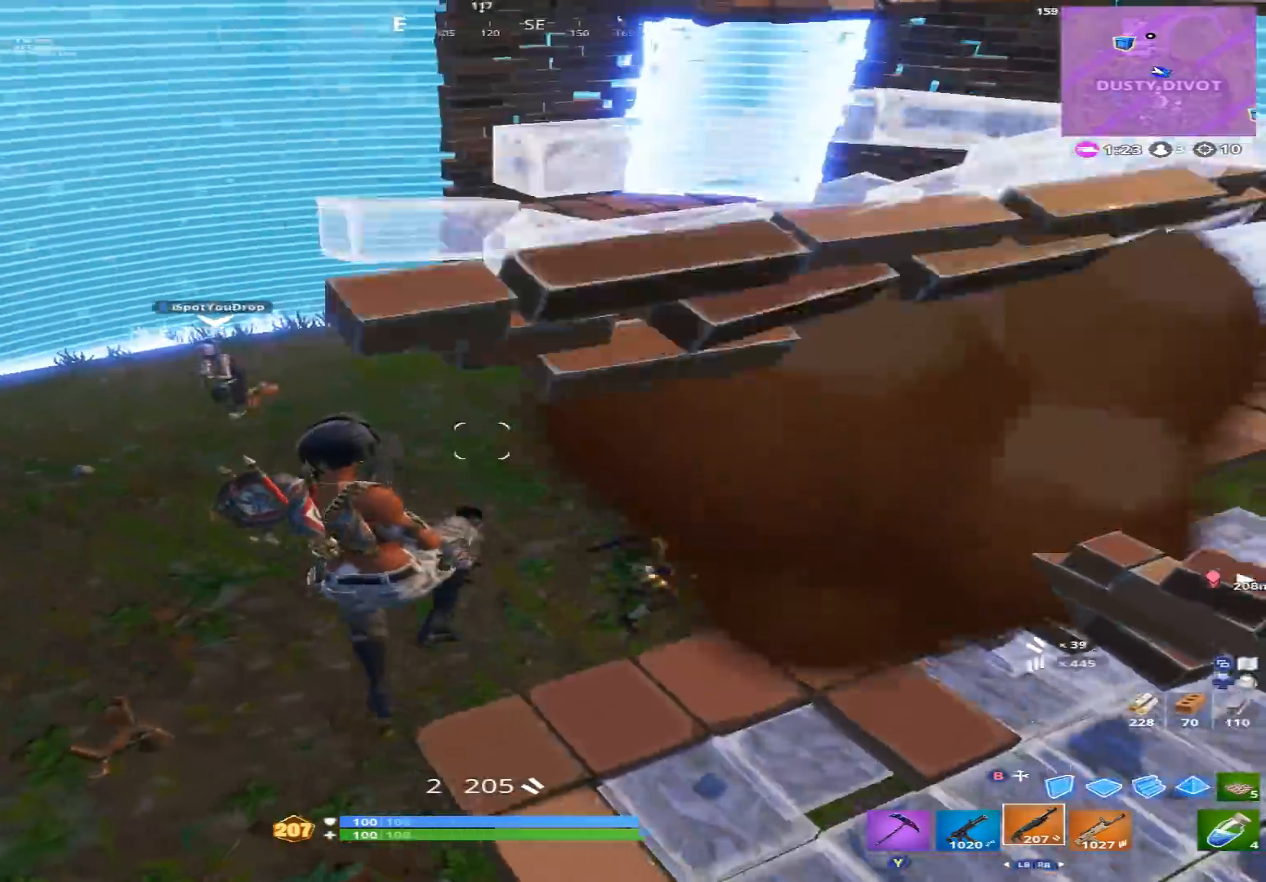
{"buttons": ["L1"], "left_stick": "up", "right_stick": "left", "events": [[33, "right_stick", "center"], [133, "right_stick", "down-right"], [233, "right_stick", "right"], [333, "right_stick", "up-right"], [400, "R2", "down"], [467, "L1", "down"], [467, "left_stick", "up"], [500, "R2", "up"], [500, "right_stick", "left"]]}
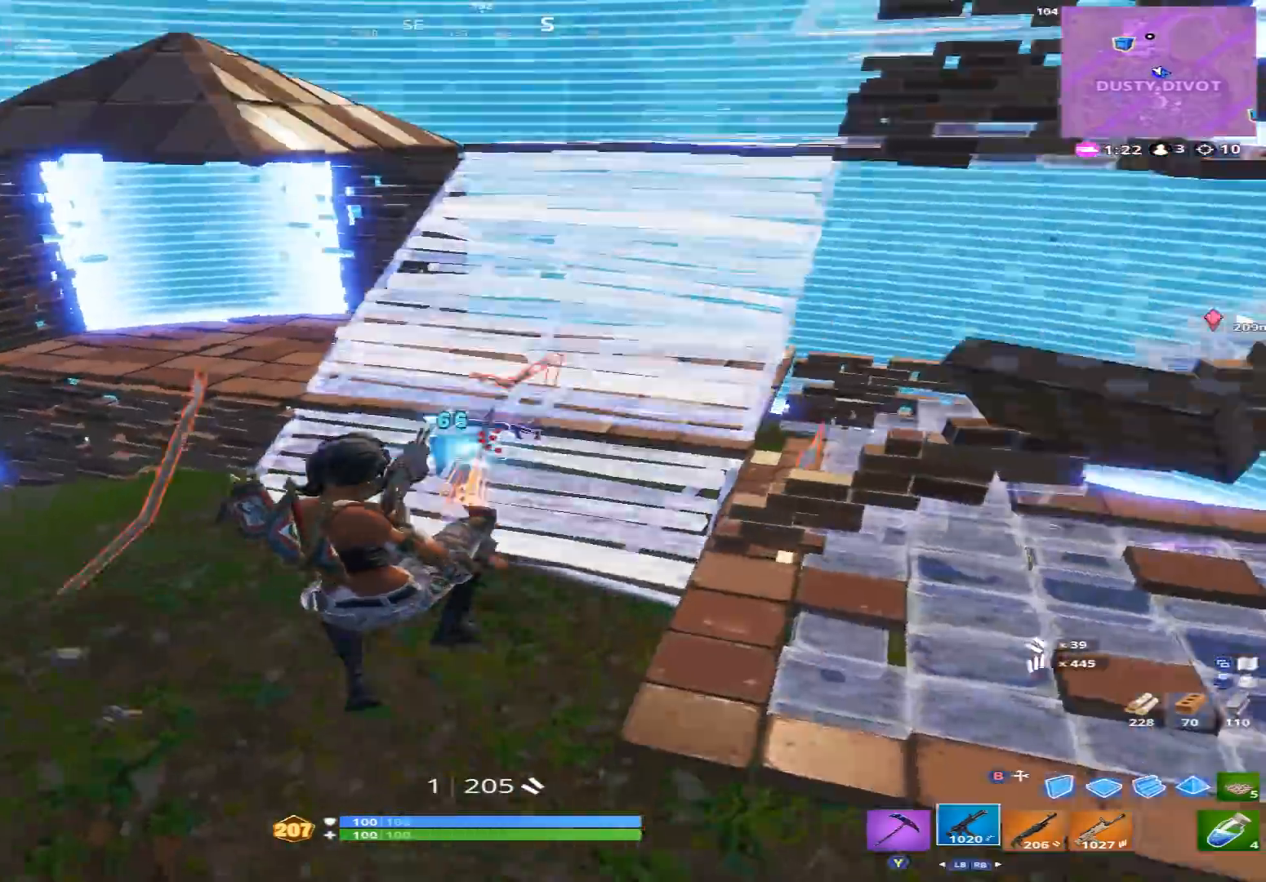
{"buttons": ["R2"], "left_stick": "up", "right_stick": "down", "events": [[67, "L1", "up"], [67, "right_stick", "center"], [100, "left_stick", "up-left"], [200, "right_stick", "up"], [300, "left_stick", "up"], [367, "R2", "down"], [400, "left_stick", "up-right"], [400, "right_stick", "center"], [500, "left_stick", "up"], [500, "right_stick", "down"]]}
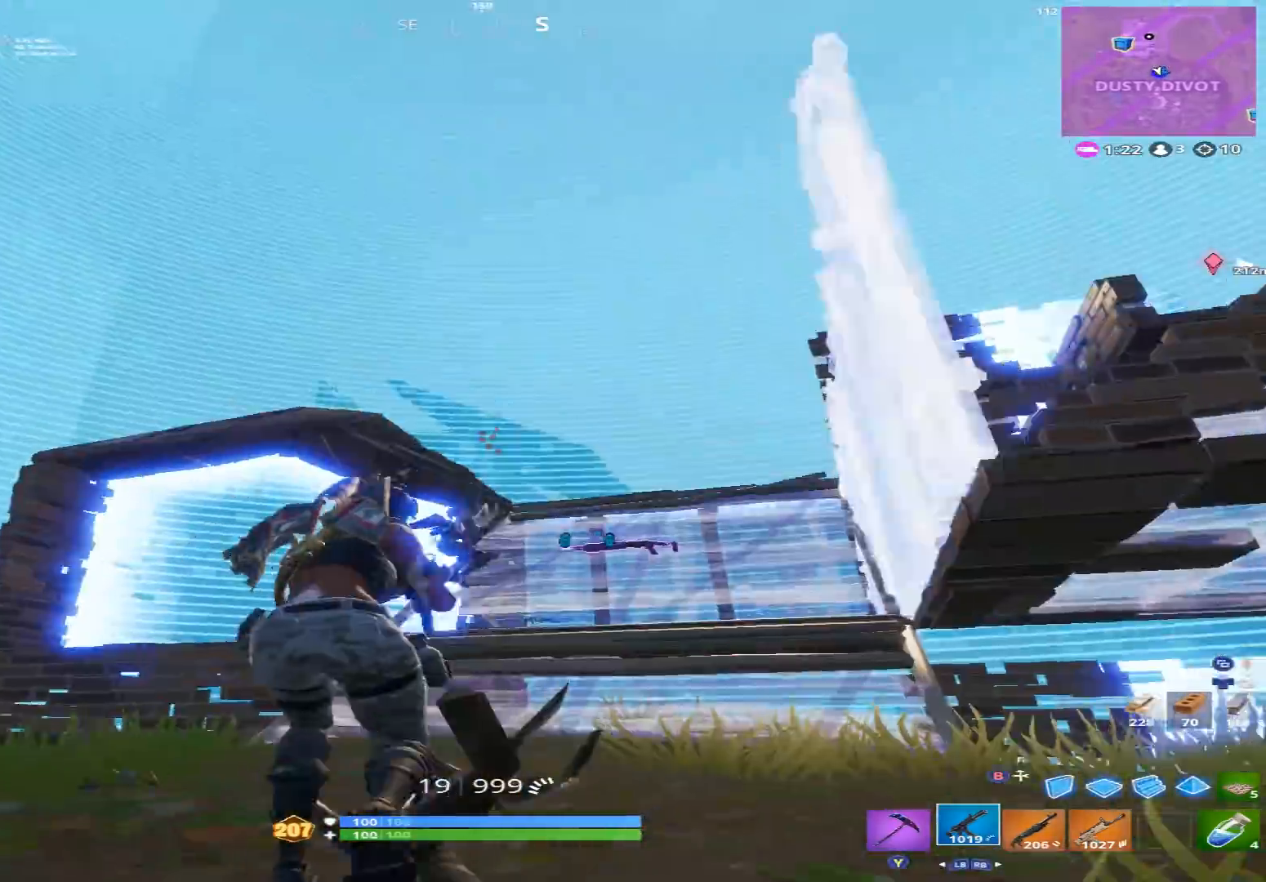
{"buttons": ["A"], "left_stick": "down", "right_stick": "center", "events": [[33, "left_stick", "up-left"], [133, "left_stick", "up"], [167, "right_stick", "center"], [300, "left_stick", "center"], [333, "right_stick", "up-right"], [433, "R2", "up"], [433, "left_stick", "down"], [467, "A", "down"], [467, "right_stick", "center"]]}
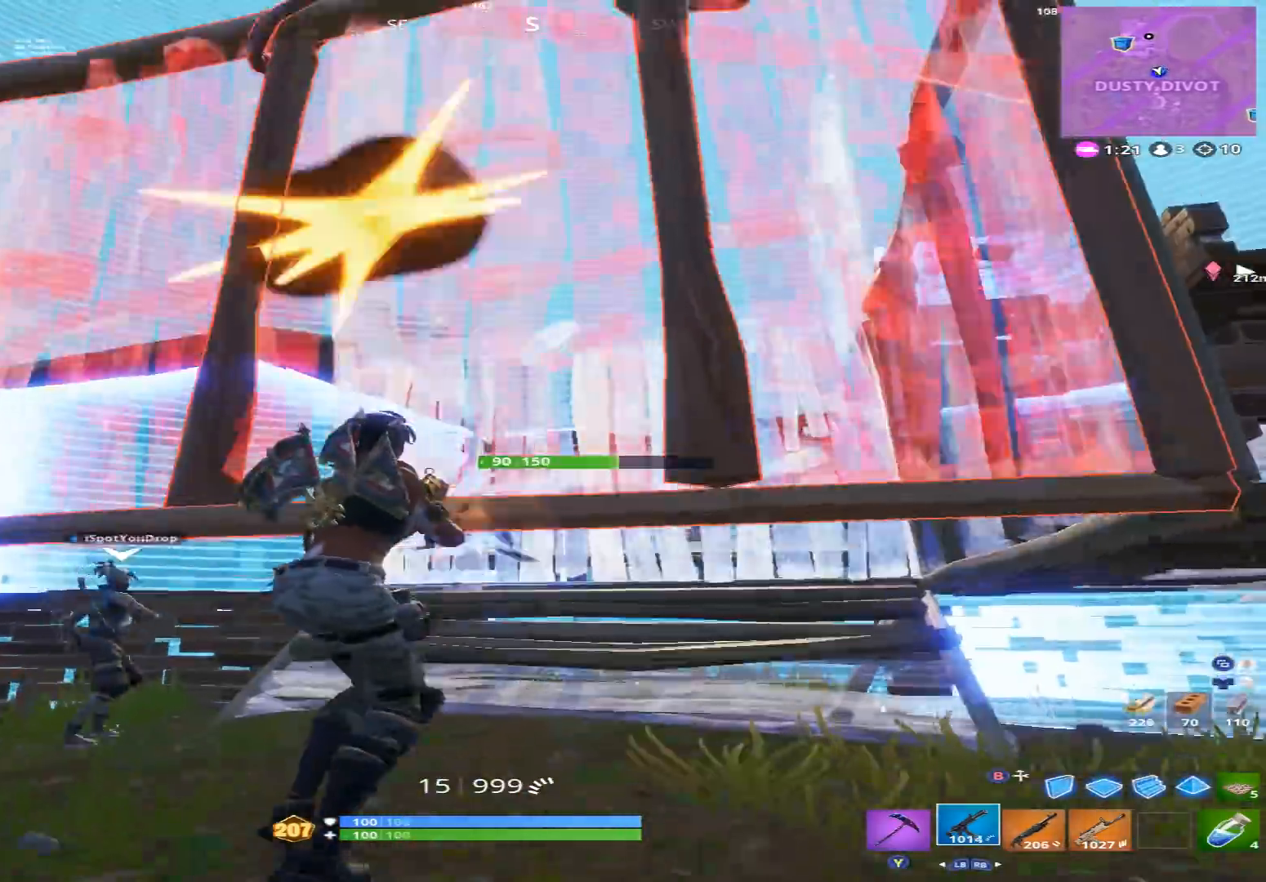
{"buttons": ["L2", "R1"], "left_stick": "up-left", "right_stick": "up", "events": [[133, "A", "up"], [133, "right_stick", "down-left"], [167, "B", "down"], [200, "left_stick", "down-left"], [267, "B", "up"], [367, "R1", "down"], [400, "left_stick", "up-left"], [500, "L2", "down"], [500, "right_stick", "up"]]}
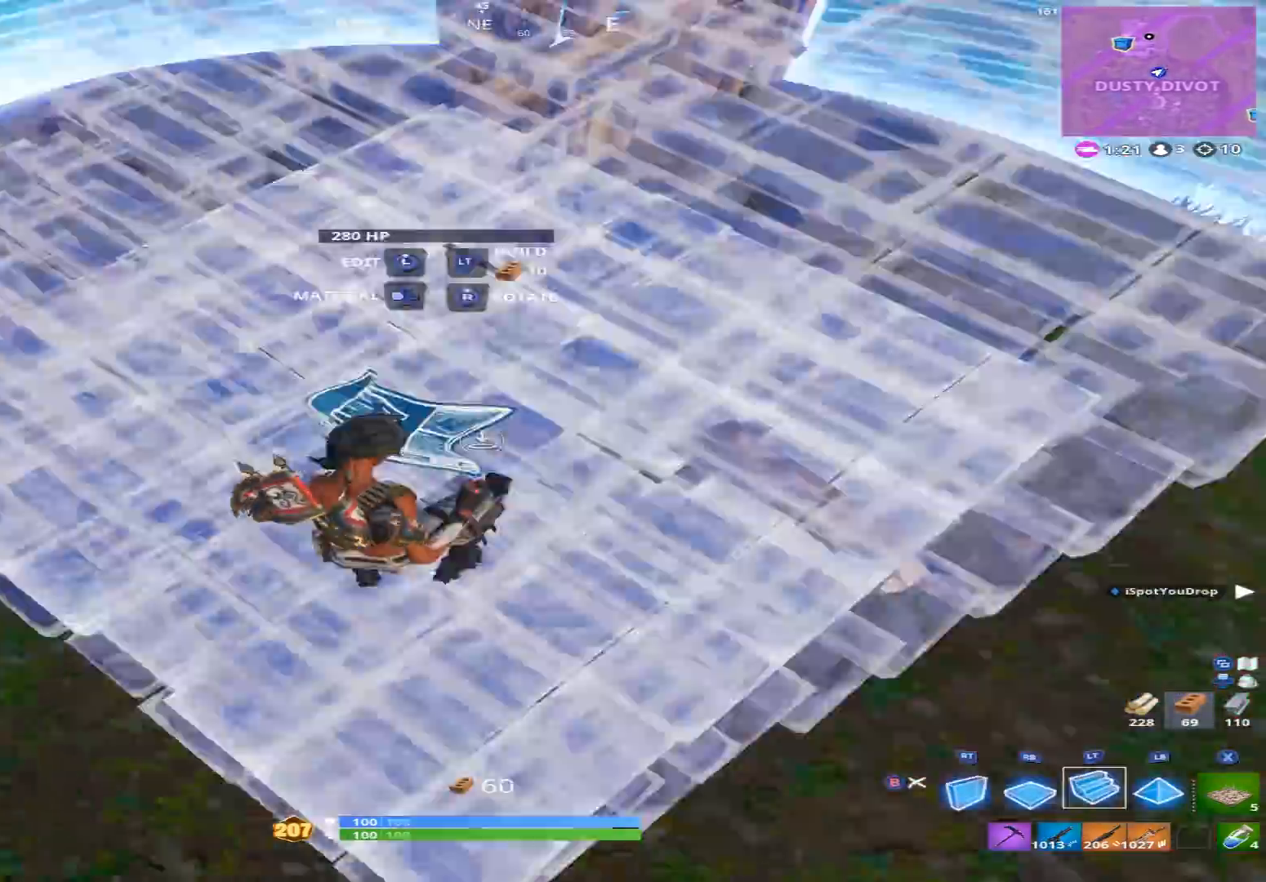
{"buttons": ["R2"], "left_stick": "down-left", "right_stick": "up-right", "events": [[33, "R1", "up"], [100, "L2", "up"], [200, "R2", "down"], [200, "right_stick", "center"], [267, "right_stick", "up-right"], [500, "left_stick", "down-left"]]}
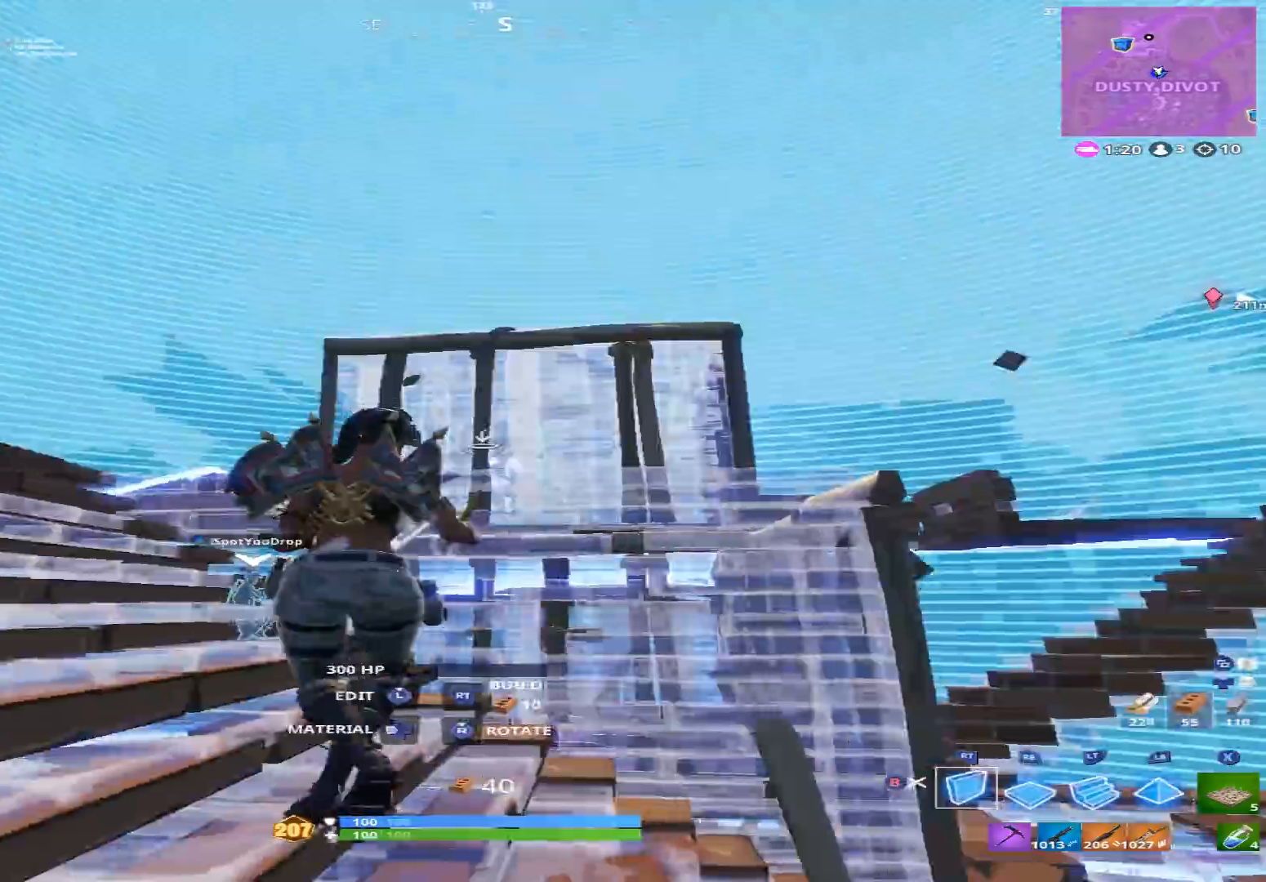
{"buttons": ["L2"], "left_stick": "up-right", "right_stick": "up", "events": [[33, "right_stick", "center"], [67, "A", "down"], [67, "left_stick", "down"], [100, "right_stick", "up-left"], [167, "A", "up"], [233, "right_stick", "down-right"], [267, "left_stick", "down-right"], [300, "right_stick", "down"], [367, "R1", "down"], [367, "left_stick", "right"], [400, "right_stick", "up"], [433, "R2", "up"], [500, "L2", "down"], [500, "R1", "up"], [500, "left_stick", "up-right"]]}
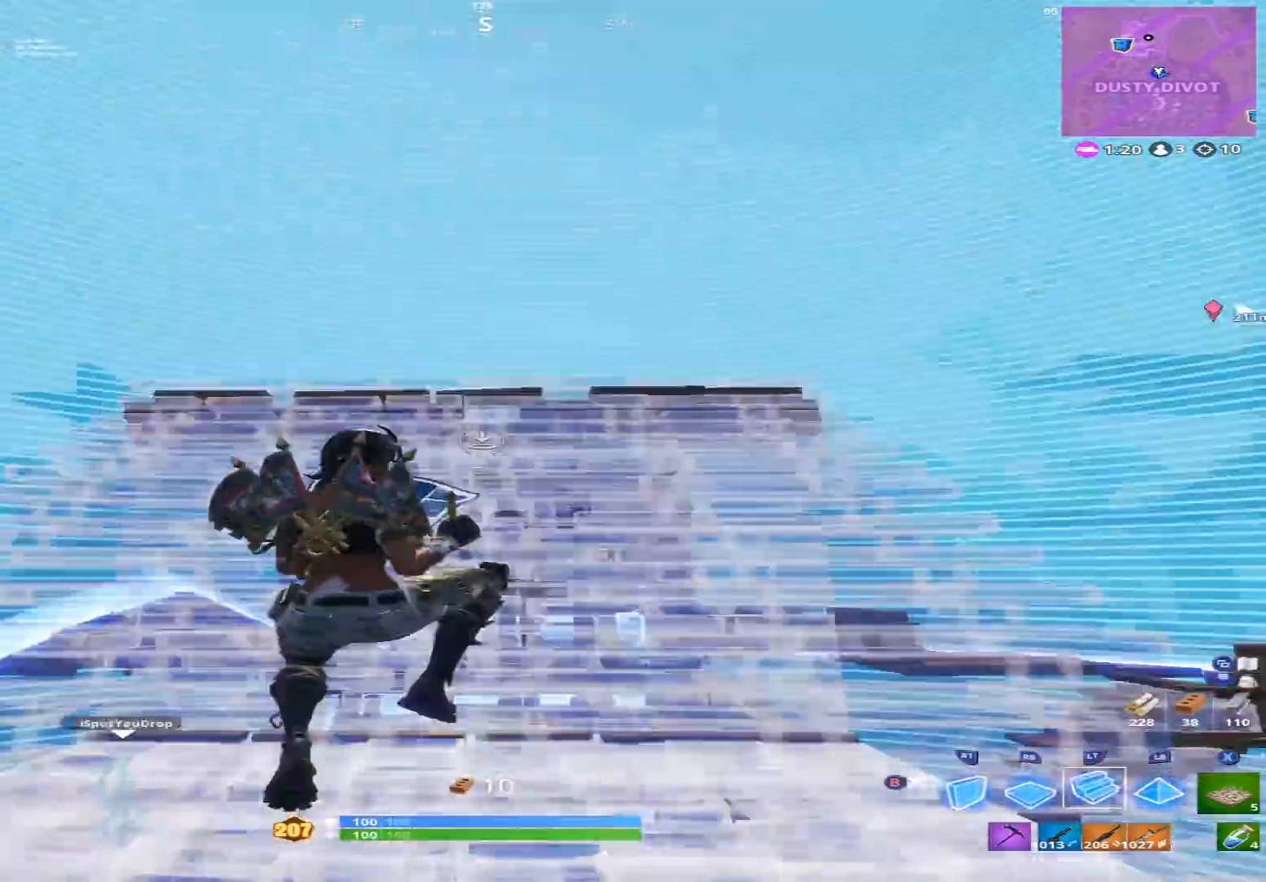
{"buttons": [], "left_stick": "up", "right_stick": "up", "events": [[133, "L2", "up"], [133, "right_stick", "down"], [167, "B", "down"], [233, "B", "up"], [300, "right_stick", "center"], [367, "R1", "down"], [467, "R1", "up"], [500, "left_stick", "up"], [500, "right_stick", "up"]]}
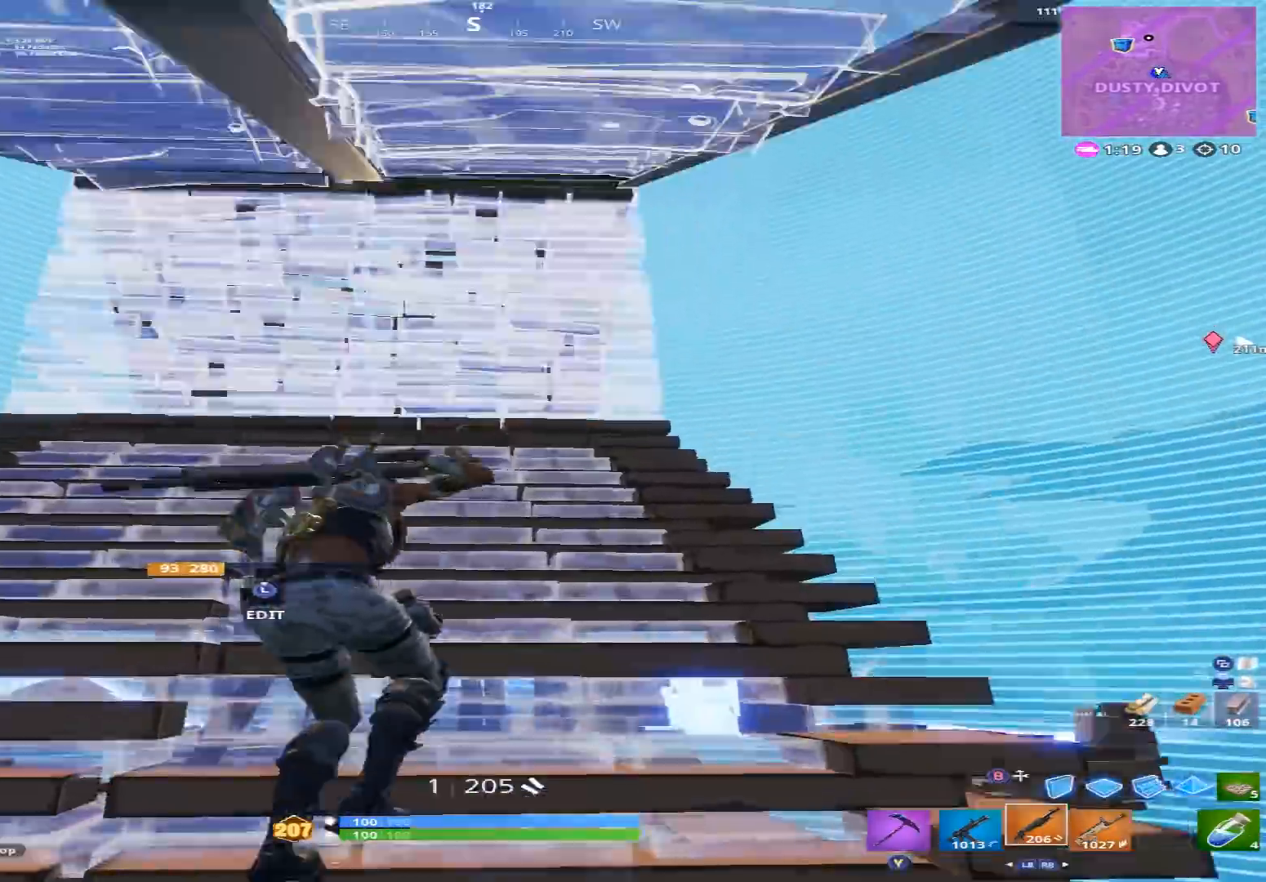
{"buttons": [], "left_stick": "up-right", "right_stick": "center", "events": [[267, "right_stick", "center"], [300, "B", "down"], [333, "left_stick", "up-right"], [367, "B", "up"], [367, "right_stick", "right"], [500, "right_stick", "center"]]}
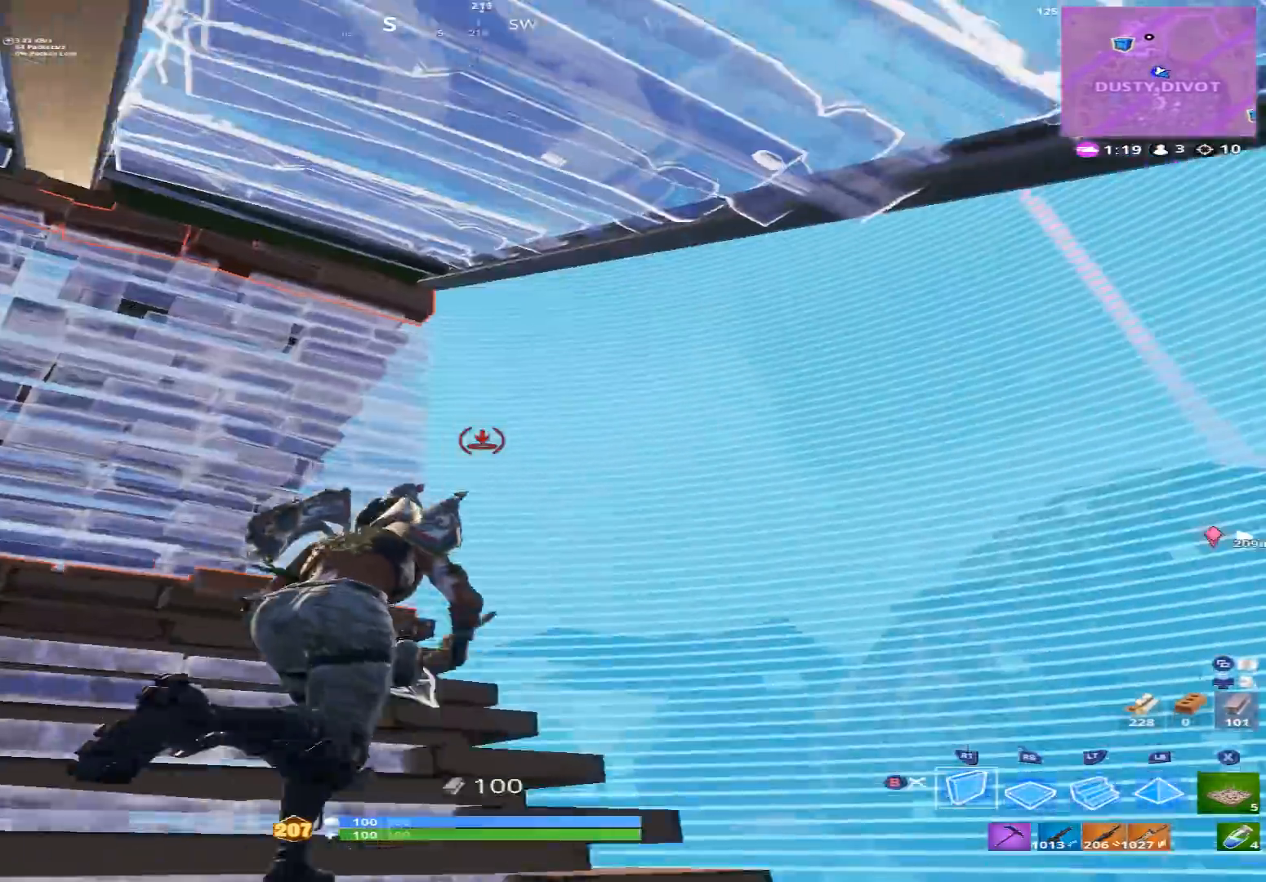
{"buttons": ["L1"], "left_stick": "down-right", "right_stick": "center", "events": [[67, "right_stick", "left"], [233, "A", "down"], [233, "right_stick", "up-left"], [300, "left_stick", "right"], [433, "A", "up"], [433, "left_stick", "down-right"], [467, "L1", "down"], [467, "right_stick", "center"]]}
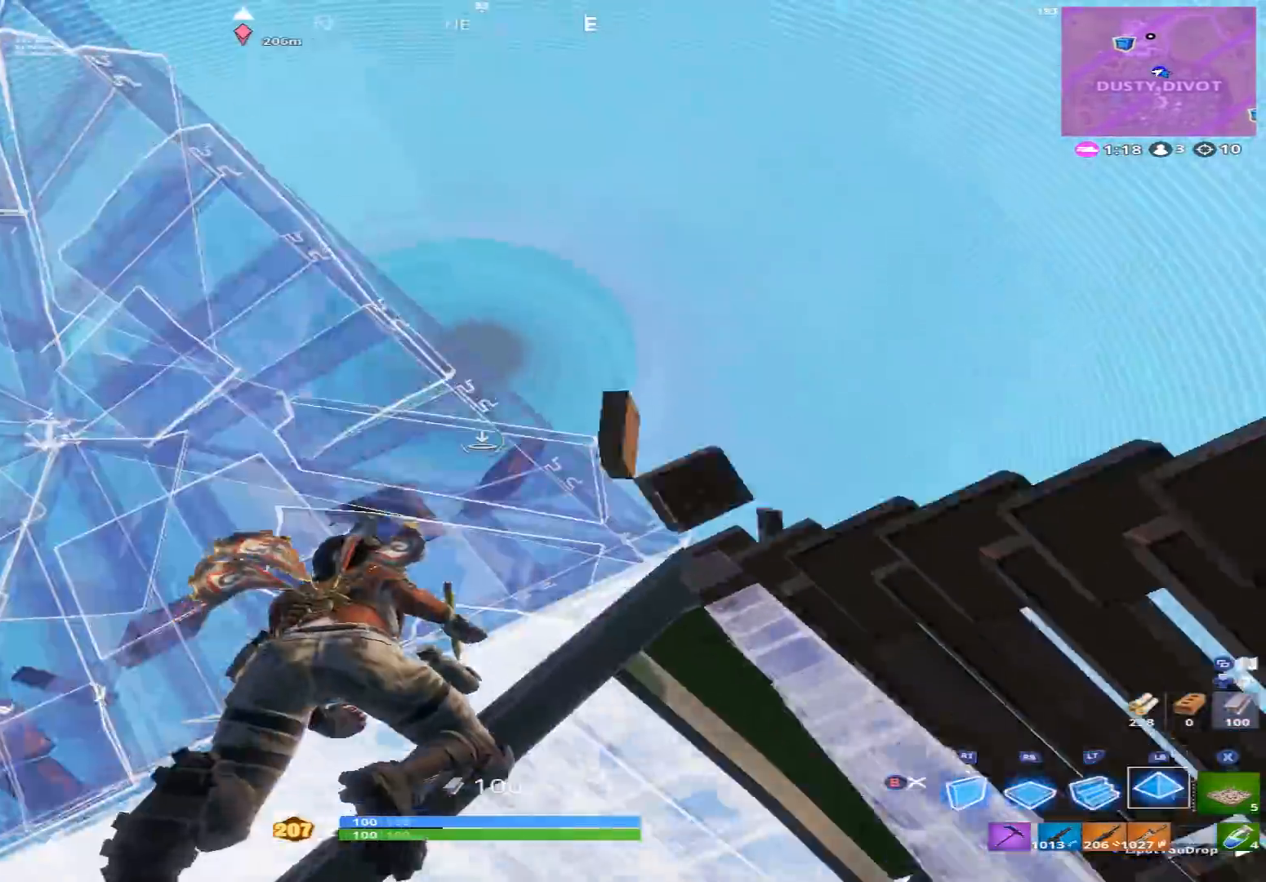
{"buttons": ["L2"], "left_stick": "up-right", "right_stick": "up", "events": [[67, "right_stick", "down-right"], [167, "L1", "up"], [333, "R1", "down"], [367, "left_stick", "up-right"], [467, "L2", "down"], [467, "right_stick", "up"], [500, "R1", "up"]]}
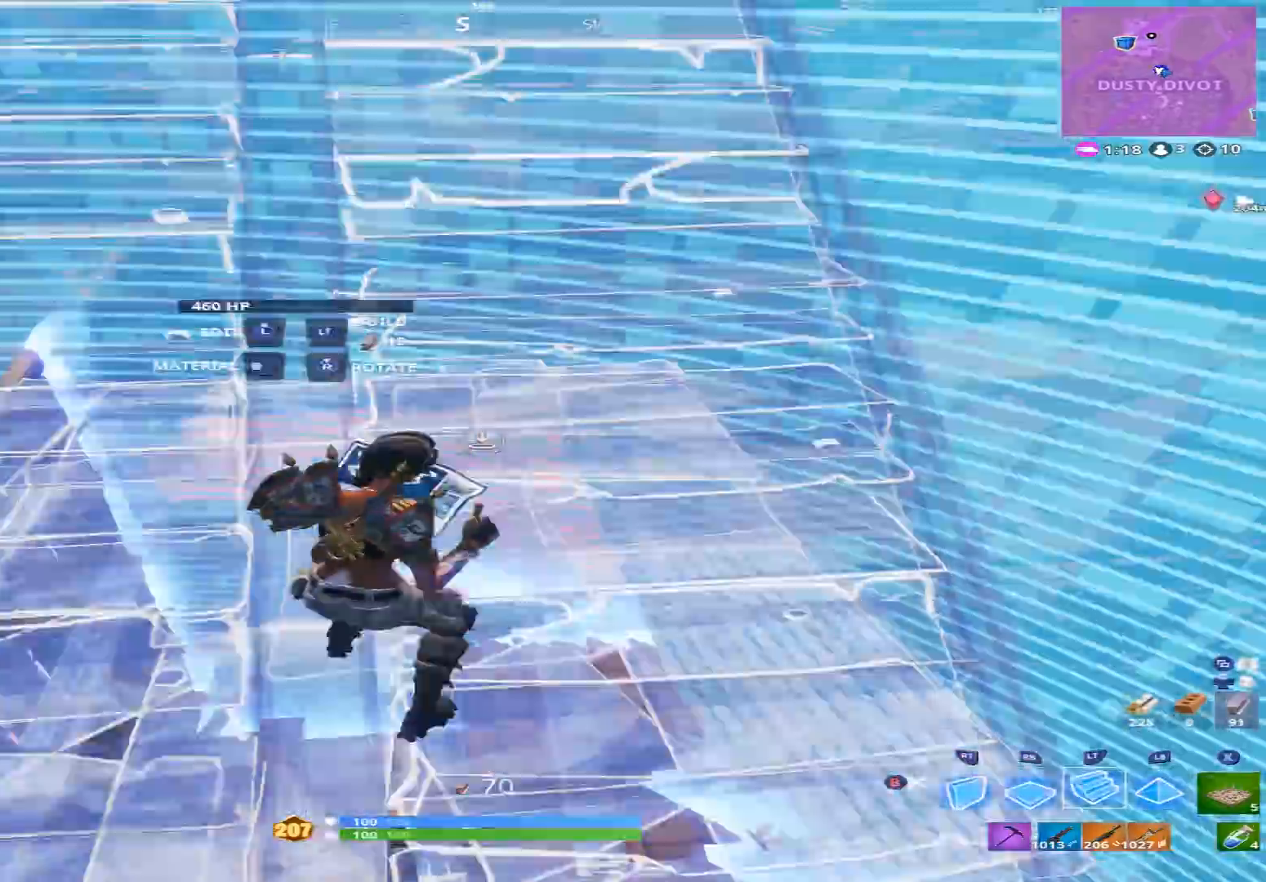
{"buttons": [], "left_stick": "down-right", "right_stick": "left", "events": [[67, "L2", "up"], [67, "right_stick", "up-left"], [133, "left_stick", "right"], [167, "right_stick", "left"], [200, "B", "down"], [233, "B", "up"], [333, "right_stick", "center"], [367, "A", "down"], [400, "right_stick", "left"], [500, "A", "up"], [500, "left_stick", "down-right"]]}
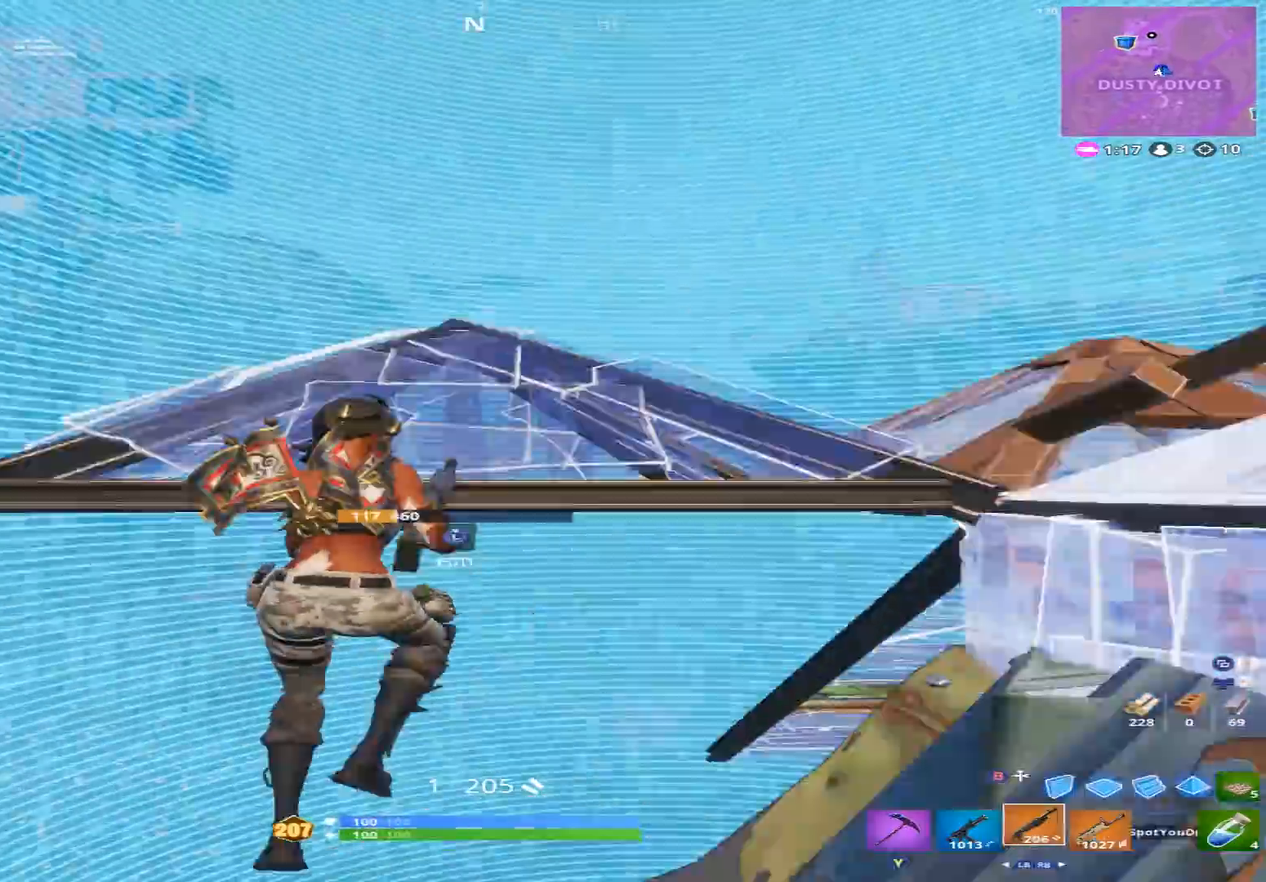
{"buttons": ["R1", "R2"], "left_stick": "left", "right_stick": "right", "events": [[100, "right_stick", "center"], [167, "right_stick", "right"], [267, "B", "down"], [300, "left_stick", "down-left"], [333, "B", "up"], [333, "R2", "down"], [333, "right_stick", "left"], [400, "right_stick", "down"], [433, "left_stick", "left"], [467, "R1", "down"], [500, "right_stick", "right"]]}
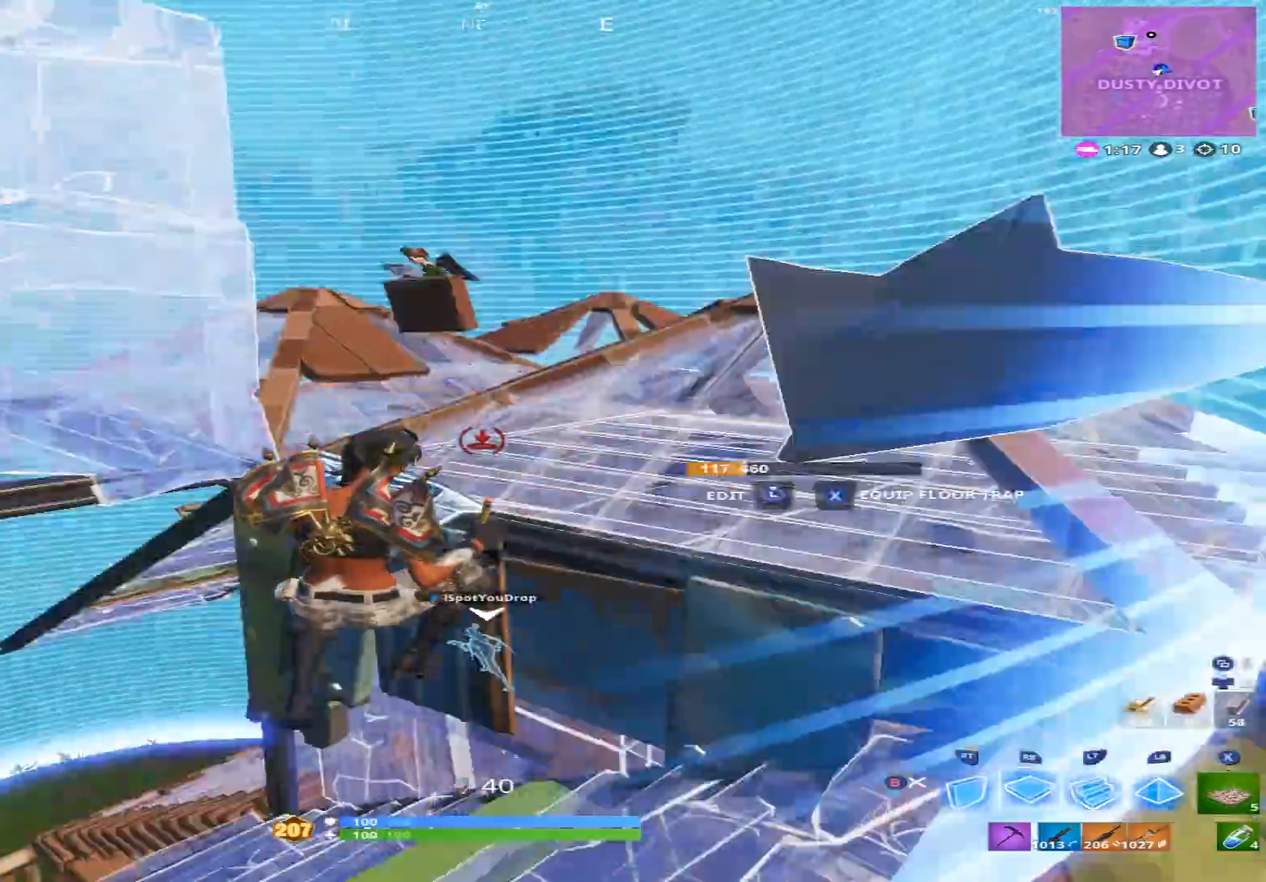
{"buttons": ["R2"], "left_stick": "up", "right_stick": "left", "events": [[33, "R2", "up"], [100, "R1", "up"], [100, "right_stick", "up"], [167, "R2", "down"], [167, "right_stick", "left"], [333, "A", "down"], [400, "left_stick", "up"], [433, "A", "up"]]}
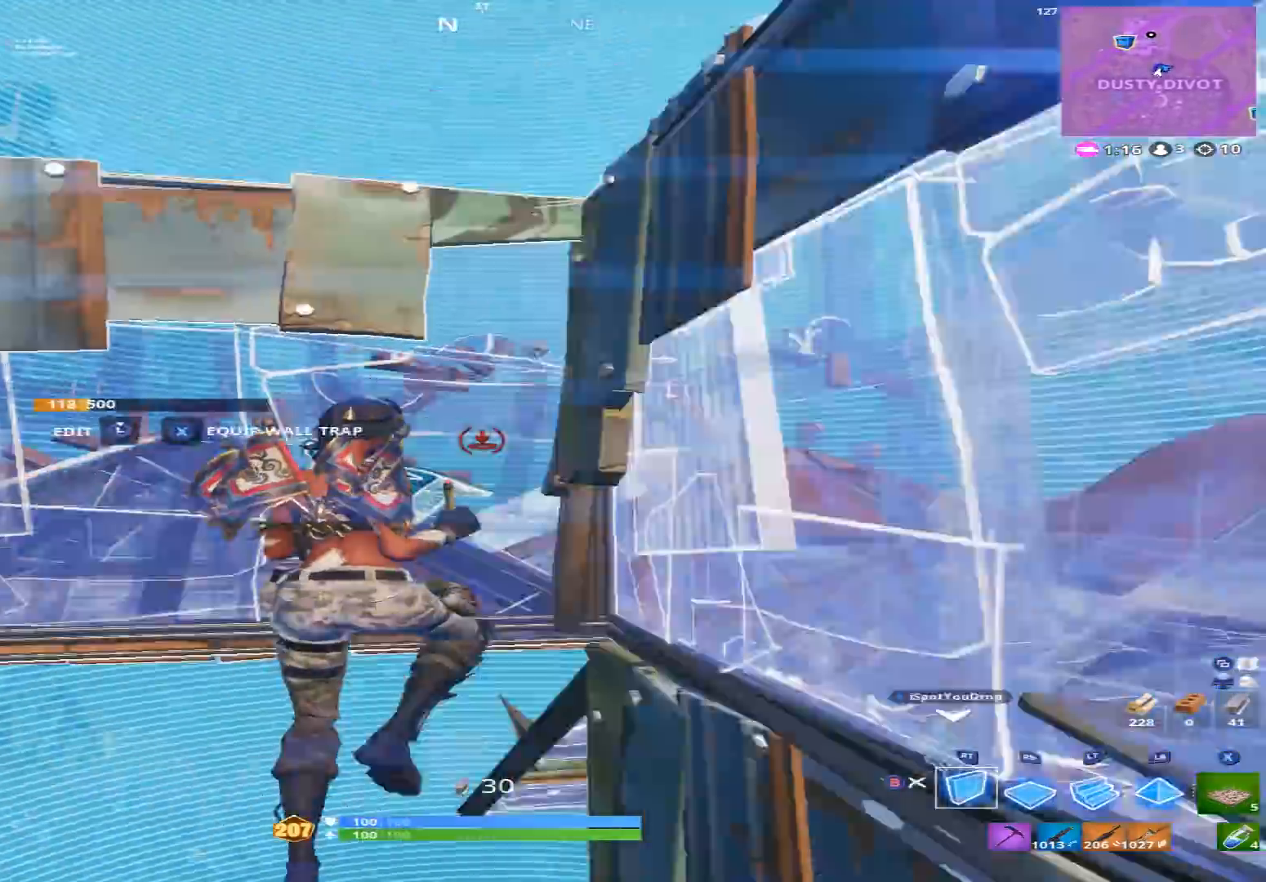
{"buttons": [], "left_stick": "up-right", "right_stick": "down", "events": [[67, "R2", "up"], [100, "right_stick", "down"], [167, "R1", "down"], [267, "left_stick", "up-right"], [267, "right_stick", "up"], [300, "L2", "down"], [300, "R1", "up"], [433, "L2", "up"], [433, "right_stick", "down"], [467, "B", "down"], [500, "B", "up"]]}
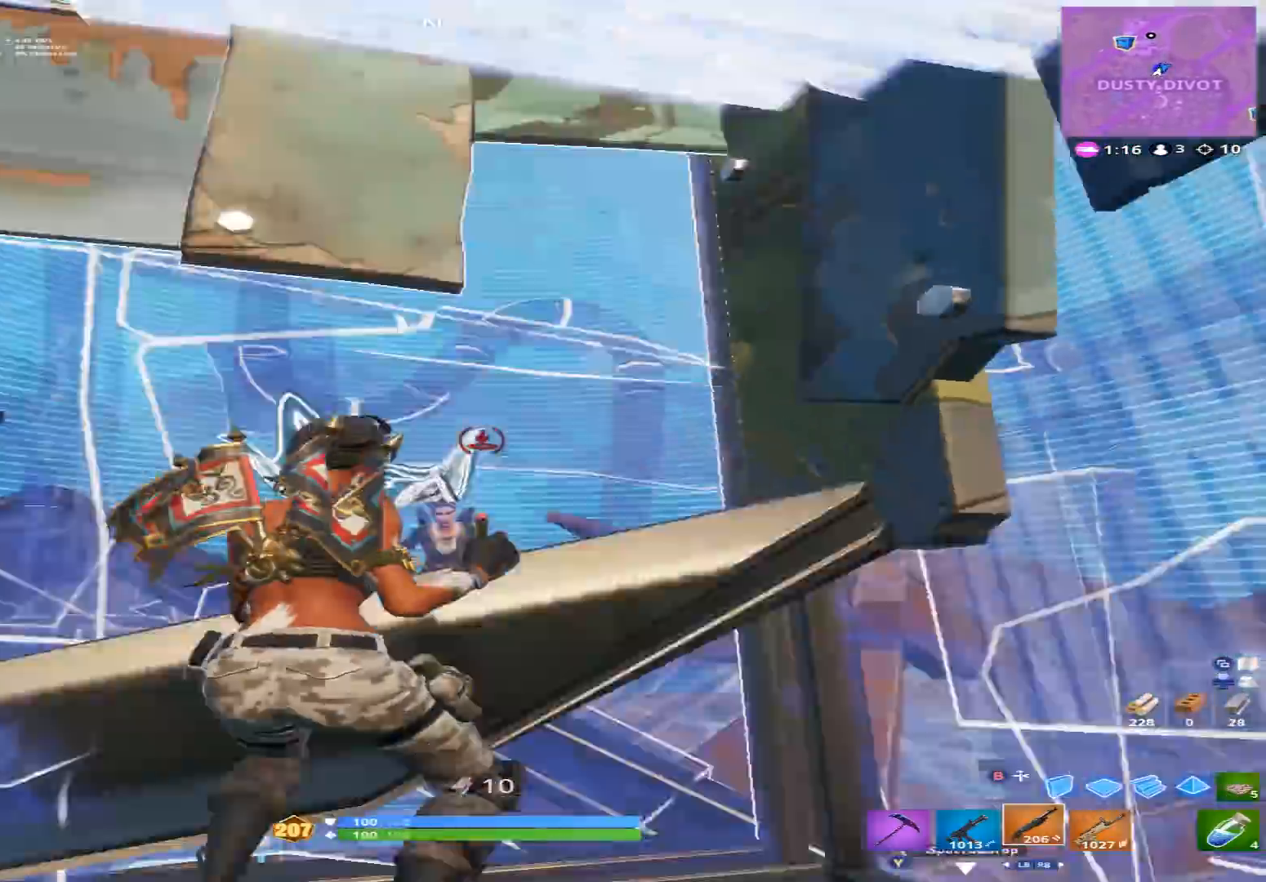
{"buttons": ["R2"], "left_stick": "left", "right_stick": "down-left", "events": [[33, "left_stick", "up"], [200, "left_stick", "down-left"], [200, "right_stick", "up-left"], [267, "right_stick", "up"], [300, "L3", "down"], [400, "L3", "up"], [400, "R2", "down"], [400, "right_stick", "down-left"], [433, "left_stick", "left"]]}
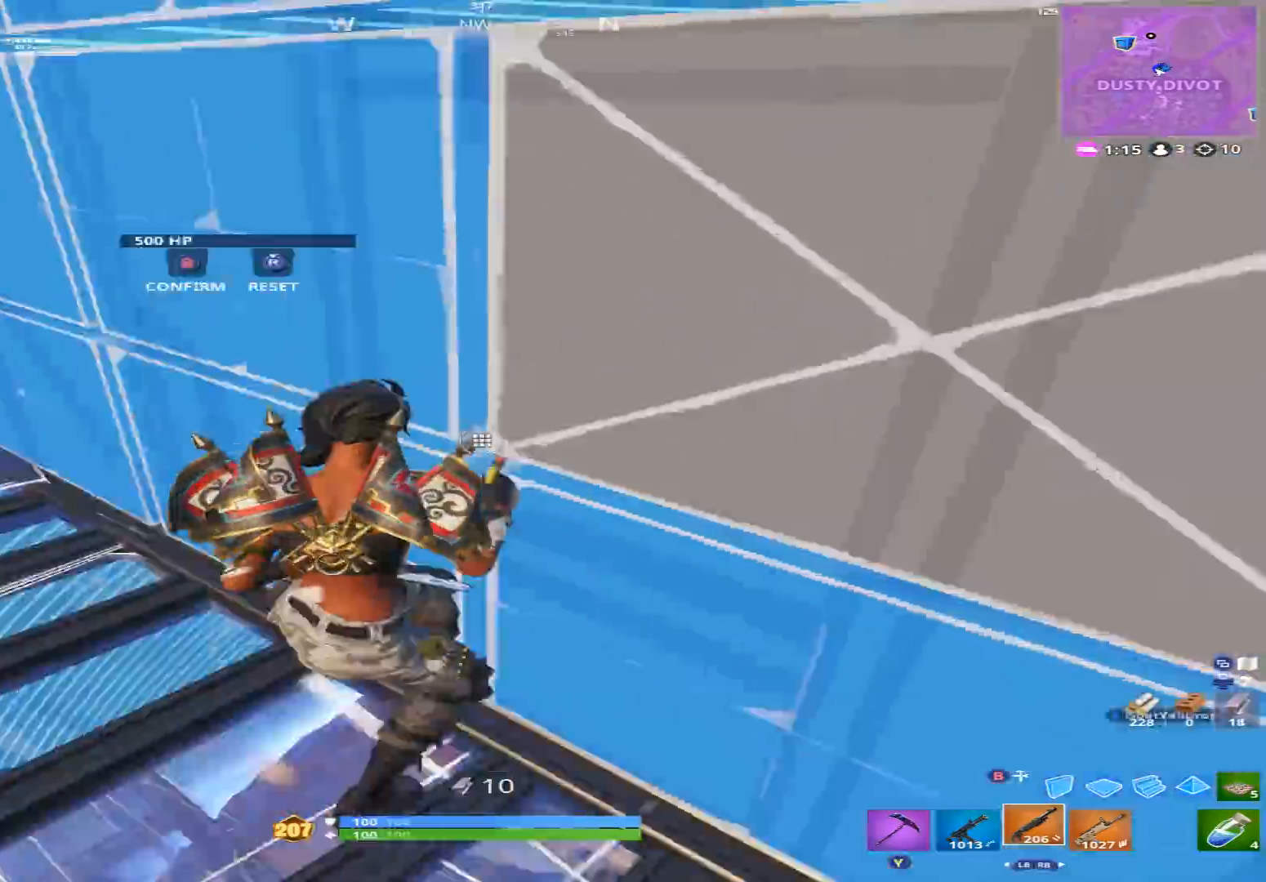
{"buttons": [], "left_stick": "down", "right_stick": "right", "events": [[33, "right_stick", "up-left"], [100, "left_stick", "up-right"], [100, "right_stick", "up-right"], [133, "B", "down"], [167, "left_stick", "right"], [200, "B", "up"], [200, "R2", "up"], [233, "right_stick", "up-left"], [333, "right_stick", "down-left"], [433, "right_stick", "down-right"], [500, "left_stick", "down"], [500, "right_stick", "right"]]}
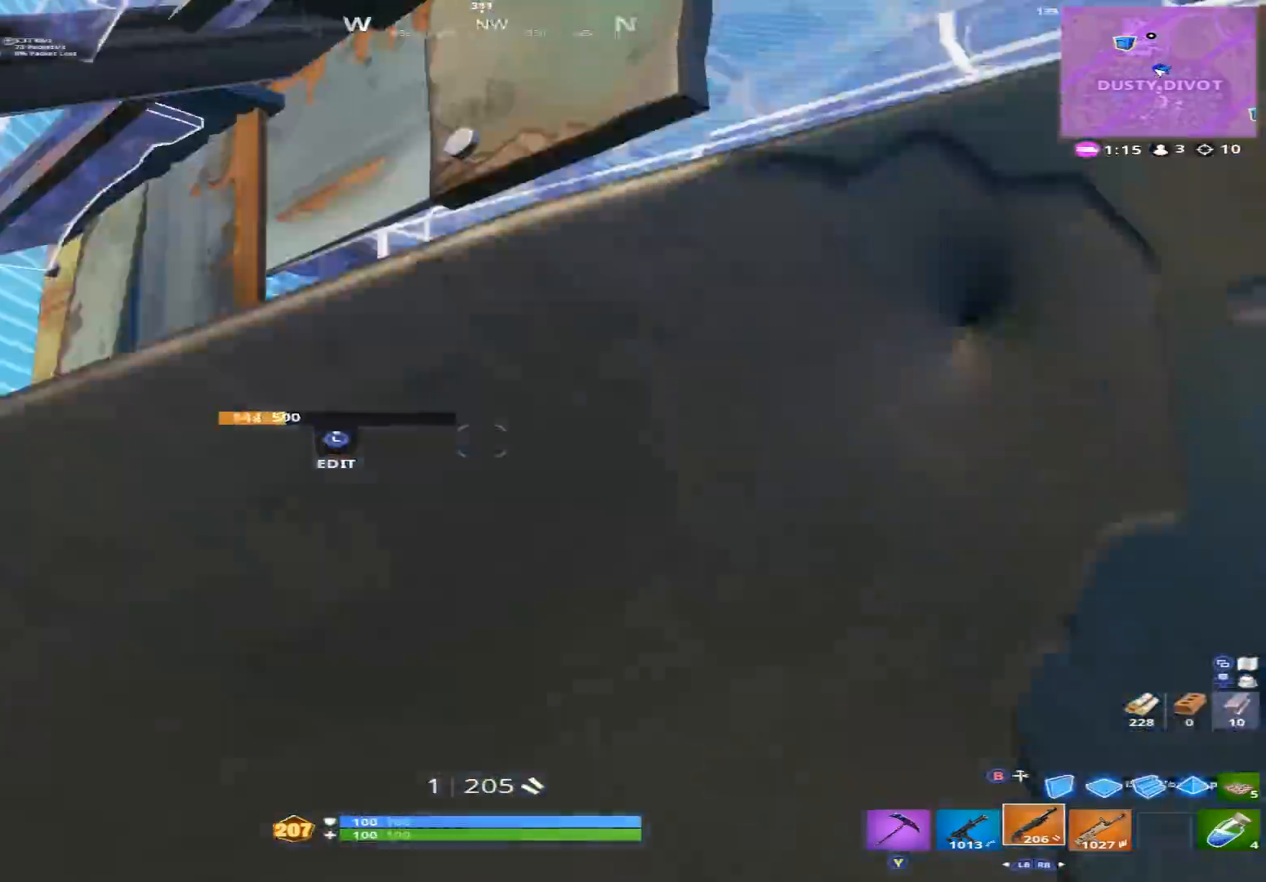
{"buttons": [], "left_stick": "up-left", "right_stick": "down-right", "events": [[133, "left_stick", "left"], [133, "right_stick", "center"], [200, "L3", "down"], [200, "right_stick", "up-left"], [267, "R2", "down"], [300, "L3", "up"], [300, "right_stick", "center"], [333, "B", "down"], [333, "left_stick", "up-left"], [400, "B", "up"], [400, "right_stick", "down-right"], [433, "R2", "up"]]}
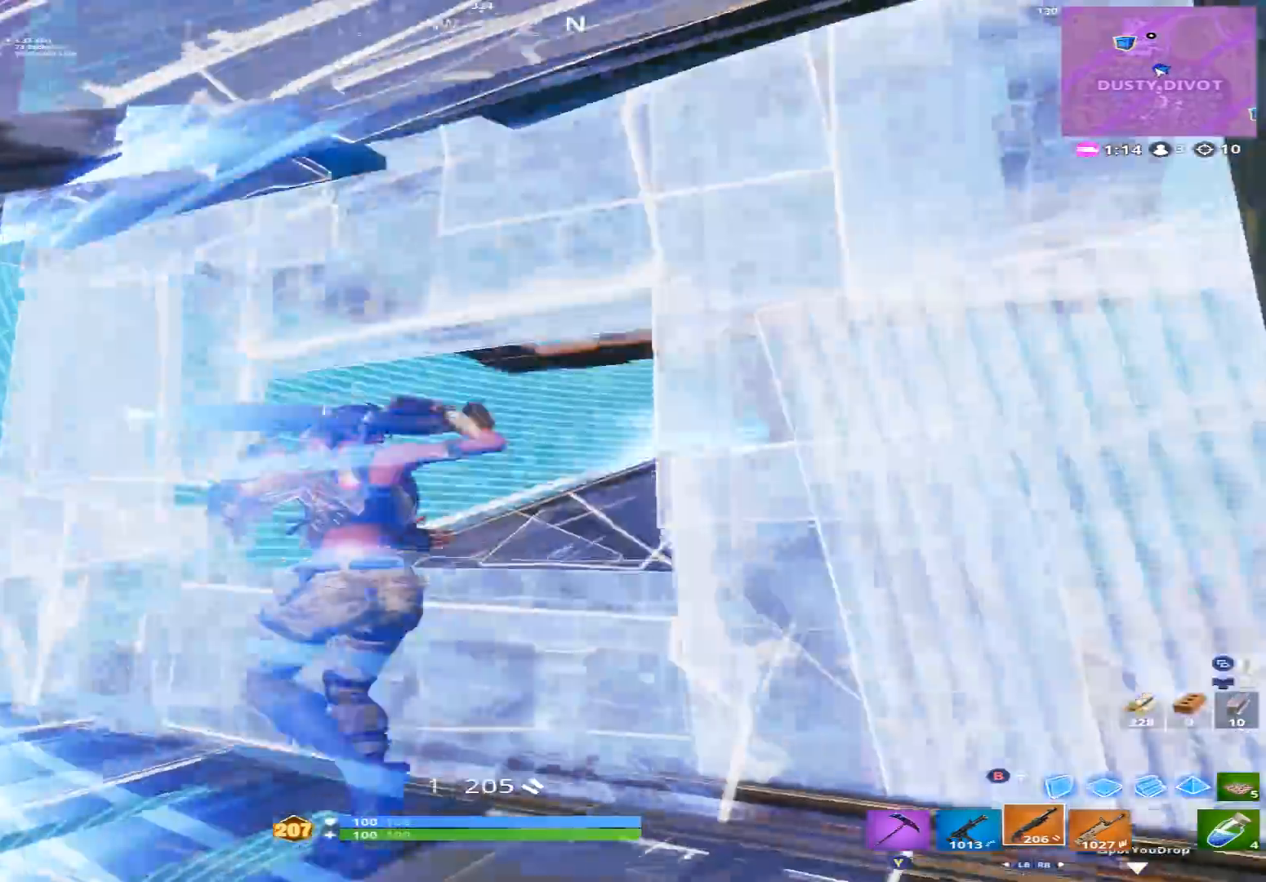
{"buttons": [], "left_stick": "right", "right_stick": "down-right", "events": [[67, "left_stick", "up"], [67, "right_stick", "right"], [233, "left_stick", "right"], [267, "R2", "down"], [333, "right_stick", "down-left"], [400, "R2", "up"], [467, "right_stick", "down-right"]]}
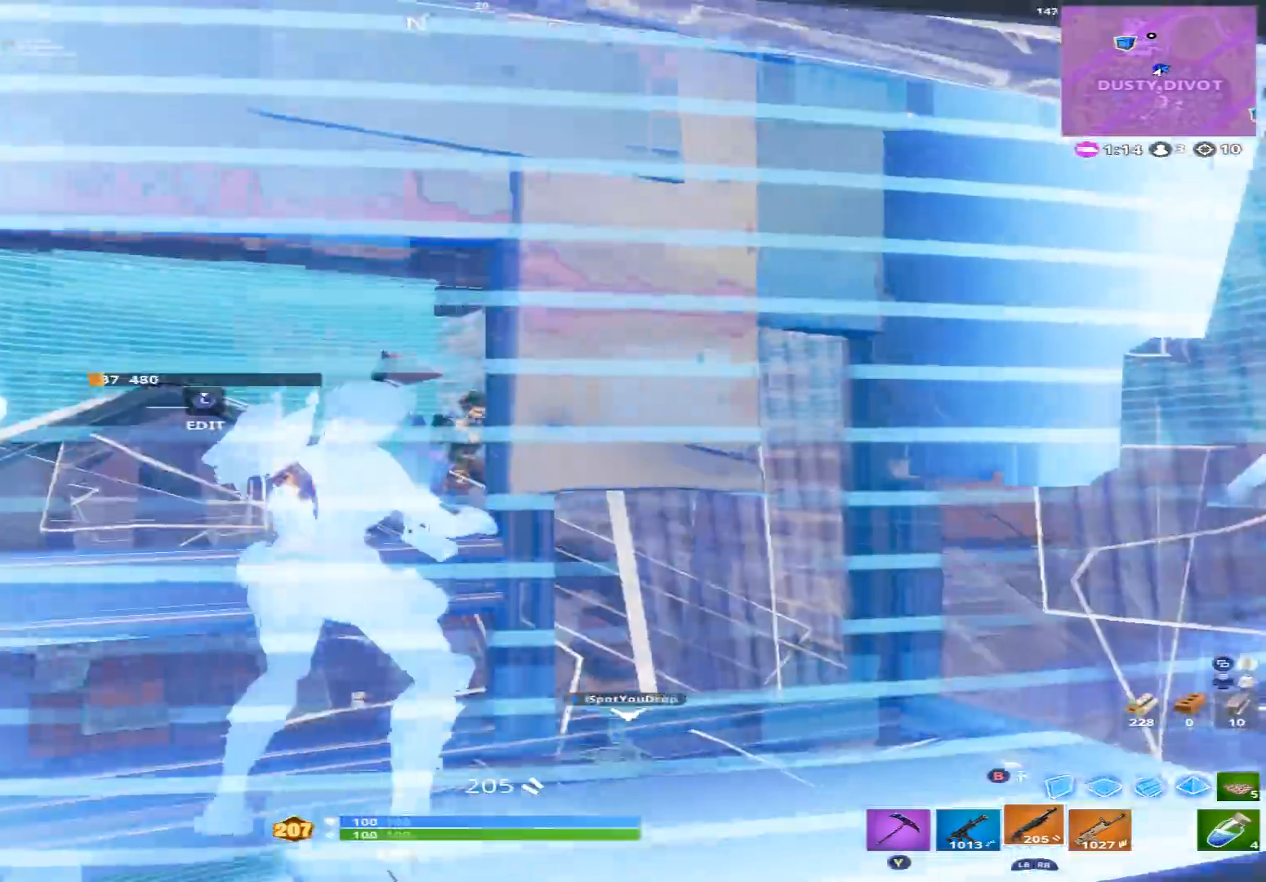
{"buttons": [], "left_stick": "left", "right_stick": "up", "events": [[100, "L3", "down"], [167, "R3", "down"], [167, "right_stick", "down"], [233, "L3", "up"], [300, "R3", "up"], [300, "right_stick", "center"], [367, "left_stick", "left"], [433, "right_stick", "up"]]}
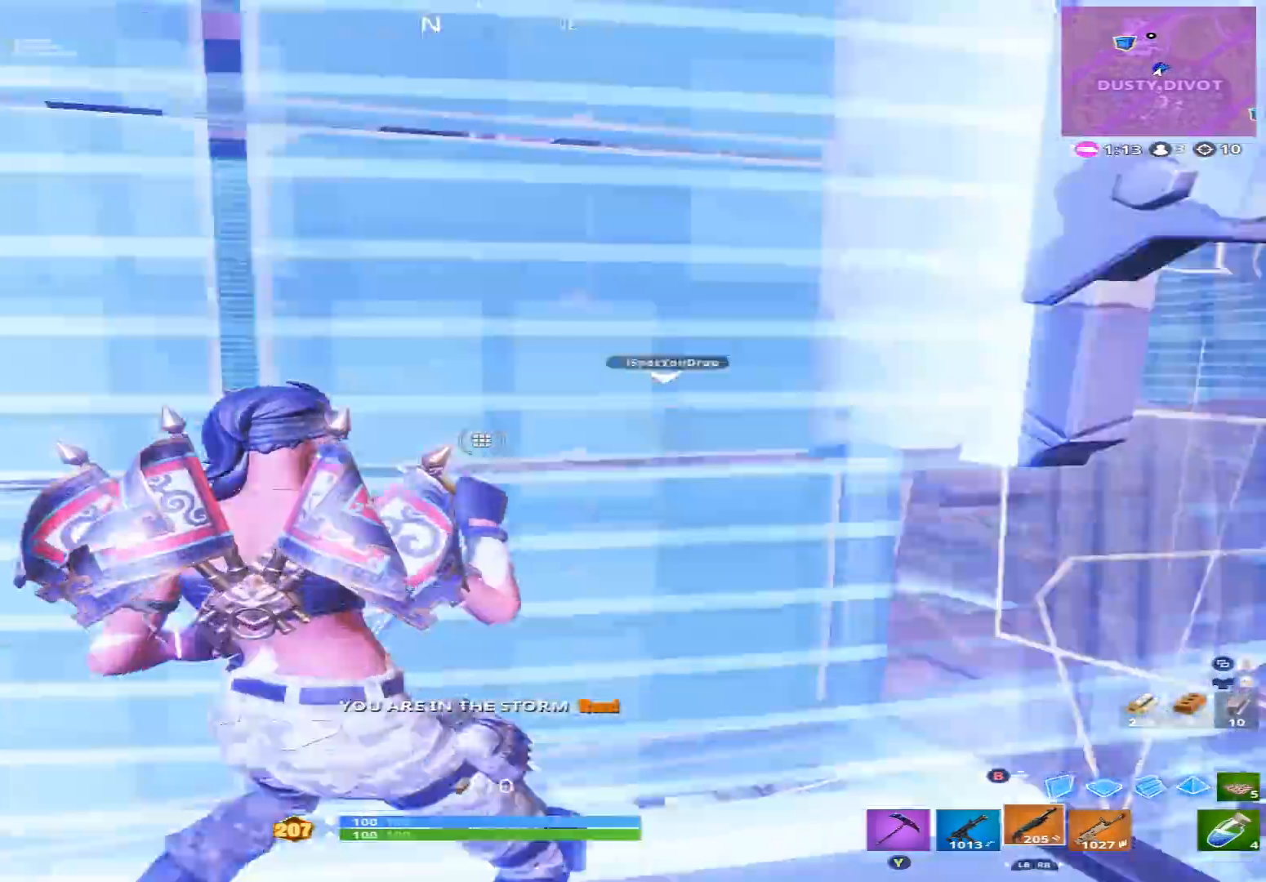
{"buttons": [], "left_stick": "right", "right_stick": "up-right", "events": [[67, "right_stick", "center"], [133, "R2", "down"], [167, "left_stick", "up-right"], [167, "right_stick", "down-left"], [300, "B", "down"], [300, "right_stick", "up-left"], [333, "left_stick", "right"], [400, "B", "up"], [400, "right_stick", "up-right"], [433, "R2", "up"]]}